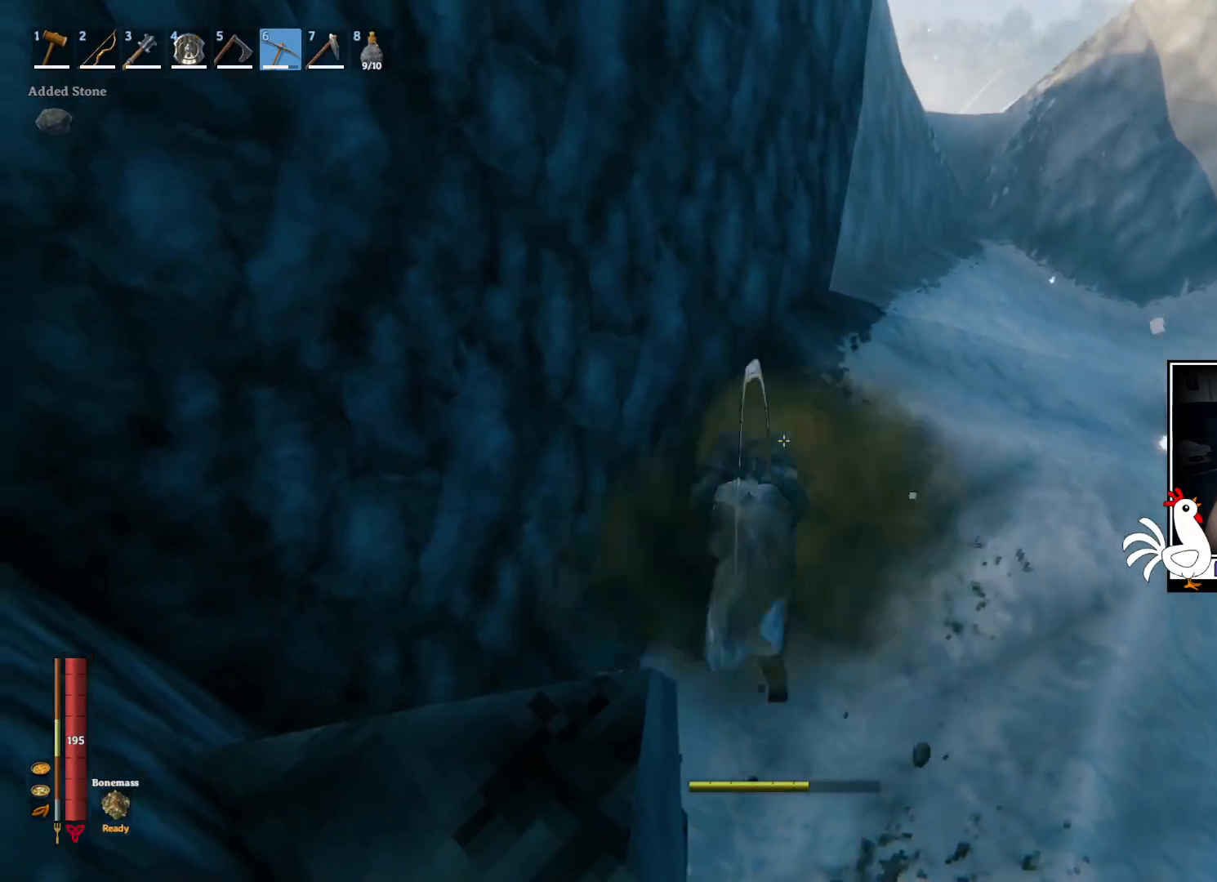
Gameplay with keyboard and mouse; each line is a JSON object with the keys and mouse buttons held at the frame after it. "events" lists presses ("down") and releases ("up") of "a", "ctrl", "d", "e", "q", "s", "shift", "space", "w", "mouse_left", "mouse_wheel", "mouse_right", "mouse_mb4" and "mouse_mb5" between this image and that frame as [ms after this image, input, new state], when the widget could be followed in between. "mouse_left", "mouse_wheel", "mouse_right", "mouse_mb4", "mouse_mb5" = the "left", "wheel", "right", "mb4", "mb5" buttons of the "mouse" list. No other keys are recorded. "wheel" means that the mouse wheel is clicked or scrolled. Mouse movement is not recorded.
{"keys": ["w"], "mouse": [], "events": [[67, "mouse_left", "up"], [384, "w", "down"]]}
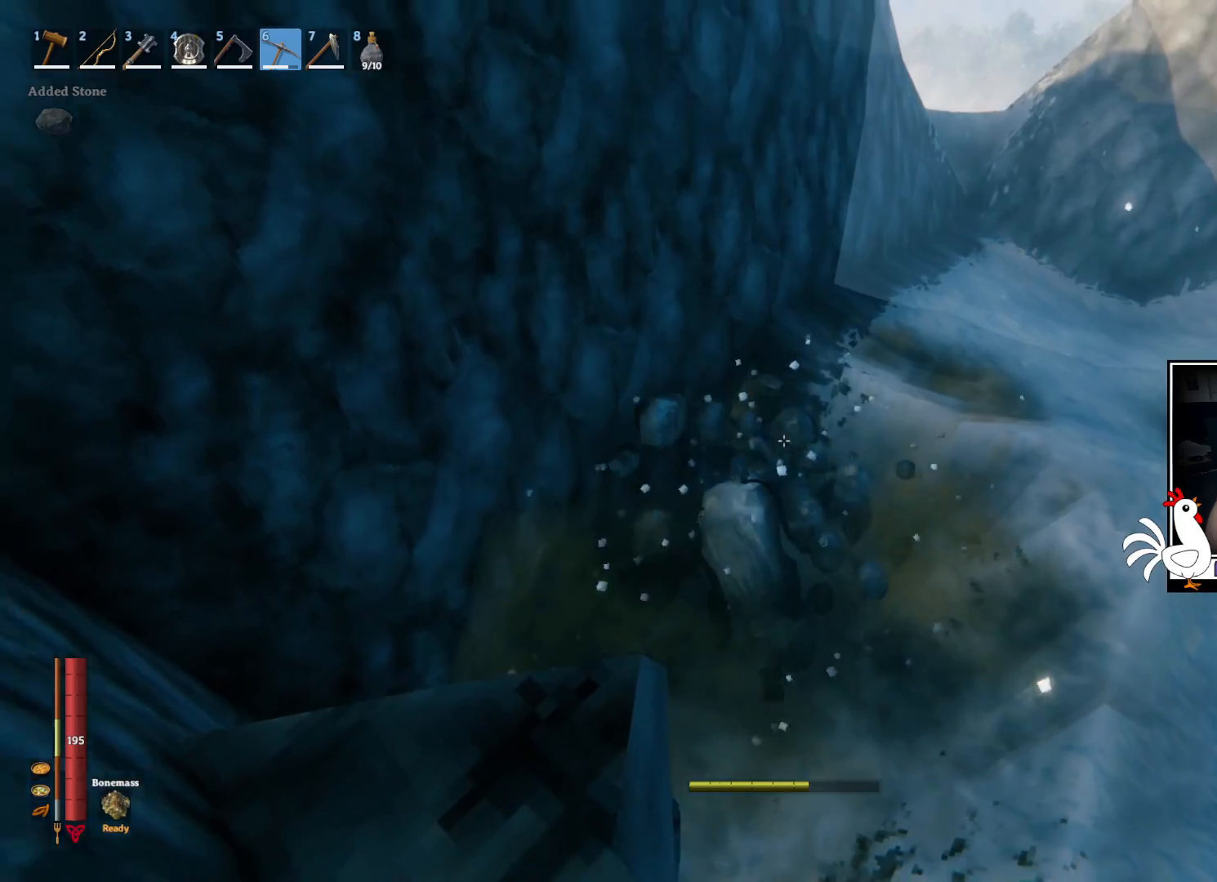
{"keys": [], "mouse": ["left"], "events": [[234, "mouse_left", "down"], [334, "w", "up"]]}
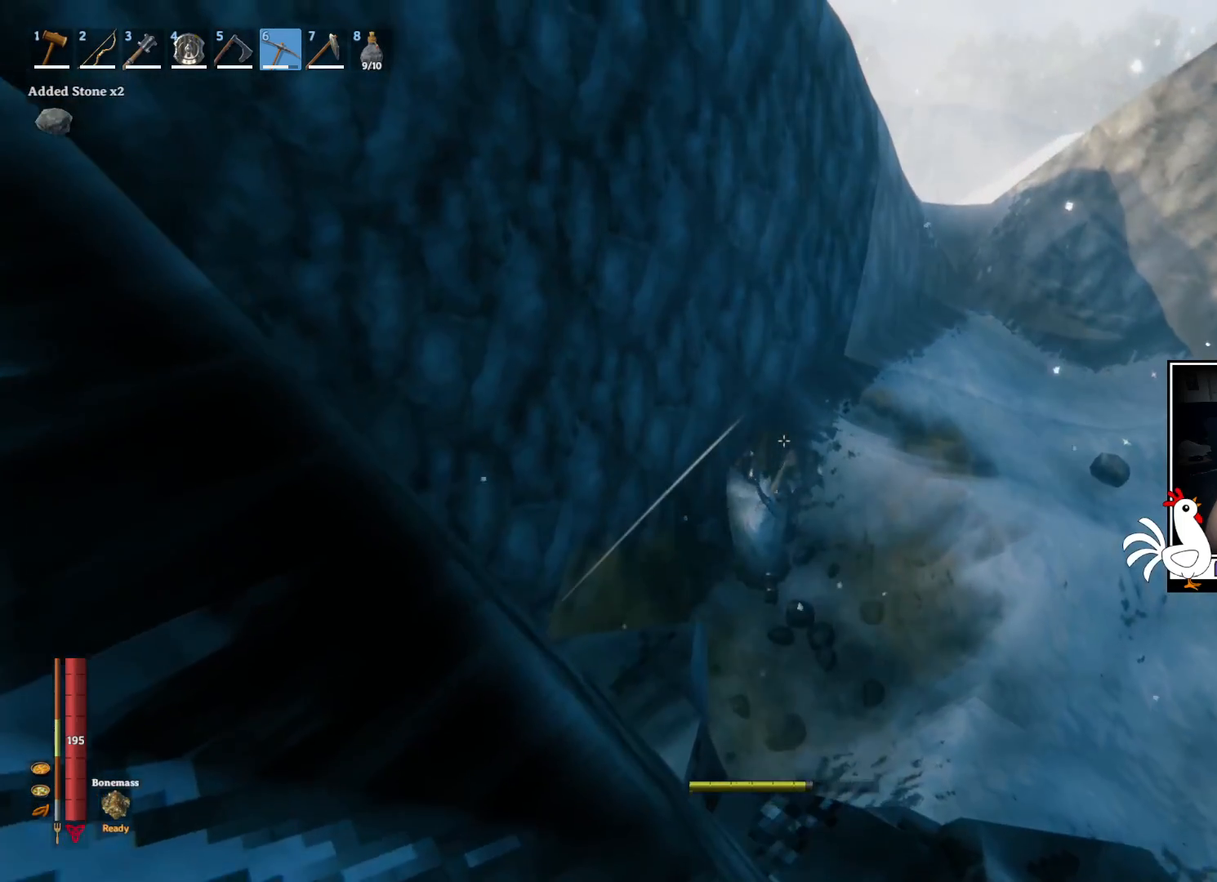
{"keys": [], "mouse": ["left"], "events": []}
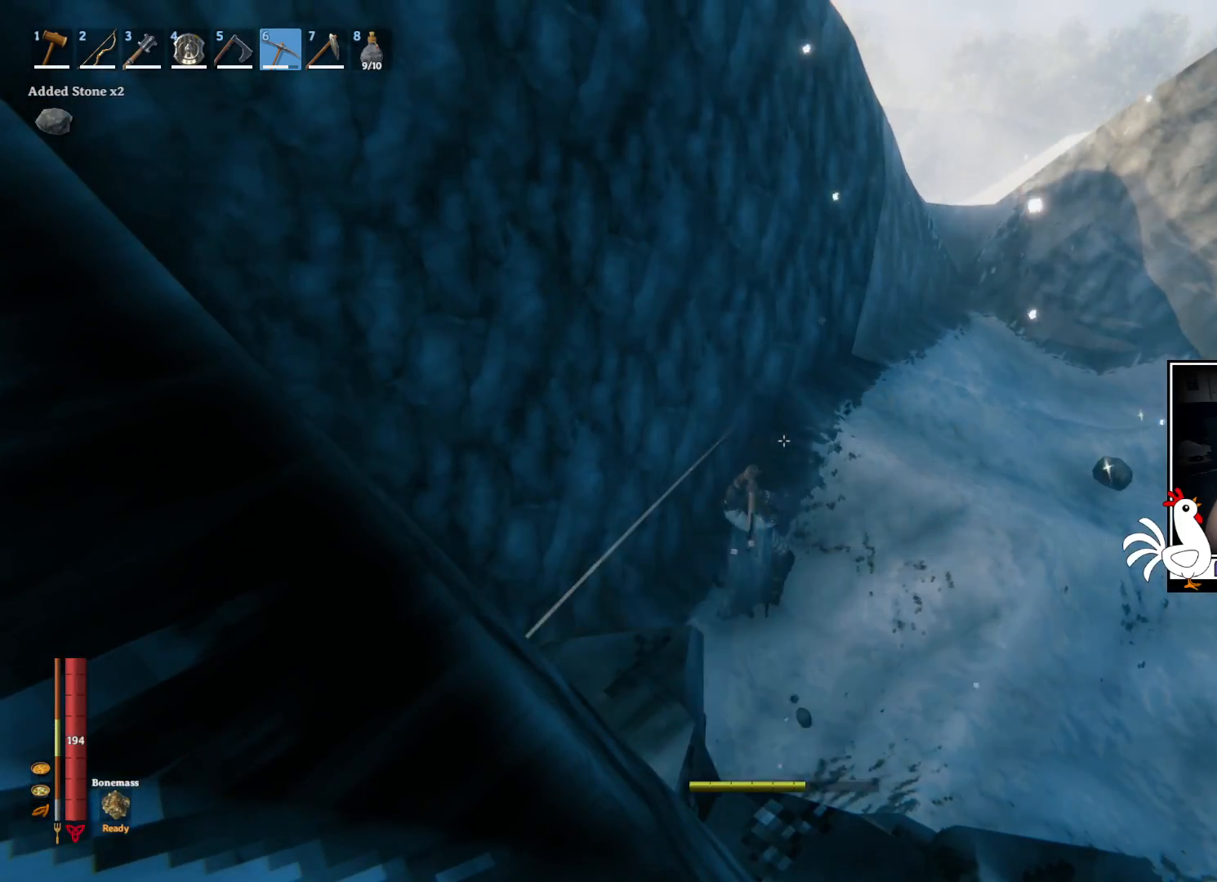
{"keys": [], "mouse": [], "events": [[350, "mouse_left", "up"]]}
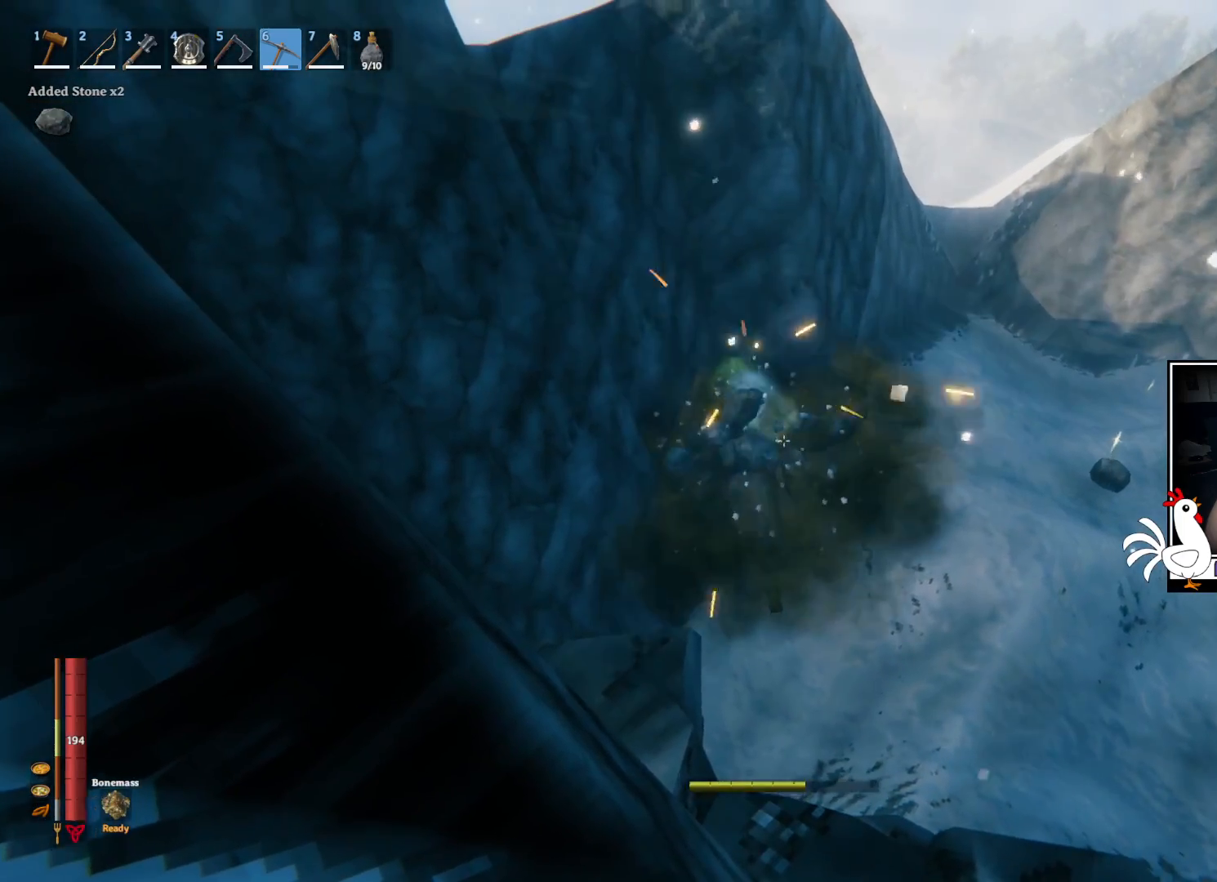
{"keys": [], "mouse": ["left"], "events": [[150, "mouse_left", "down"]]}
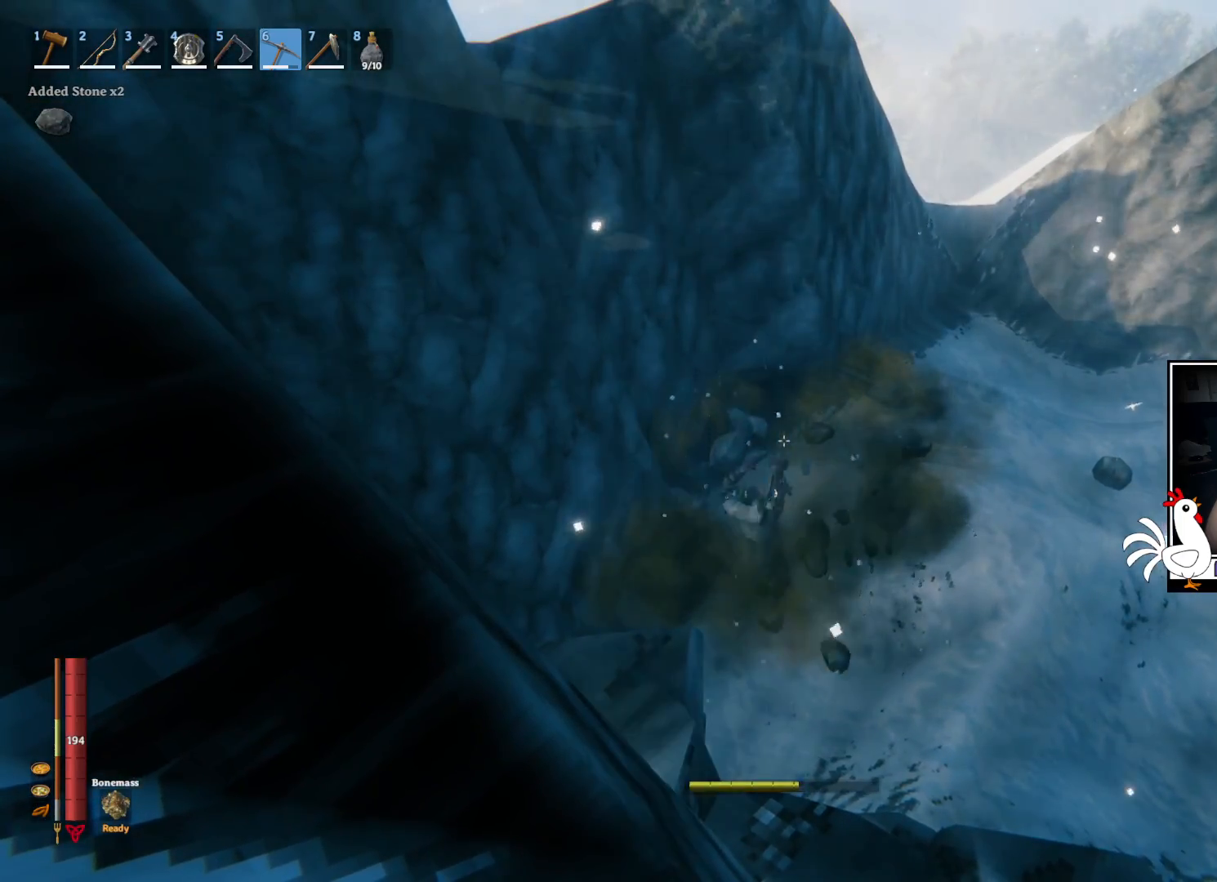
{"keys": [], "mouse": ["left"], "events": []}
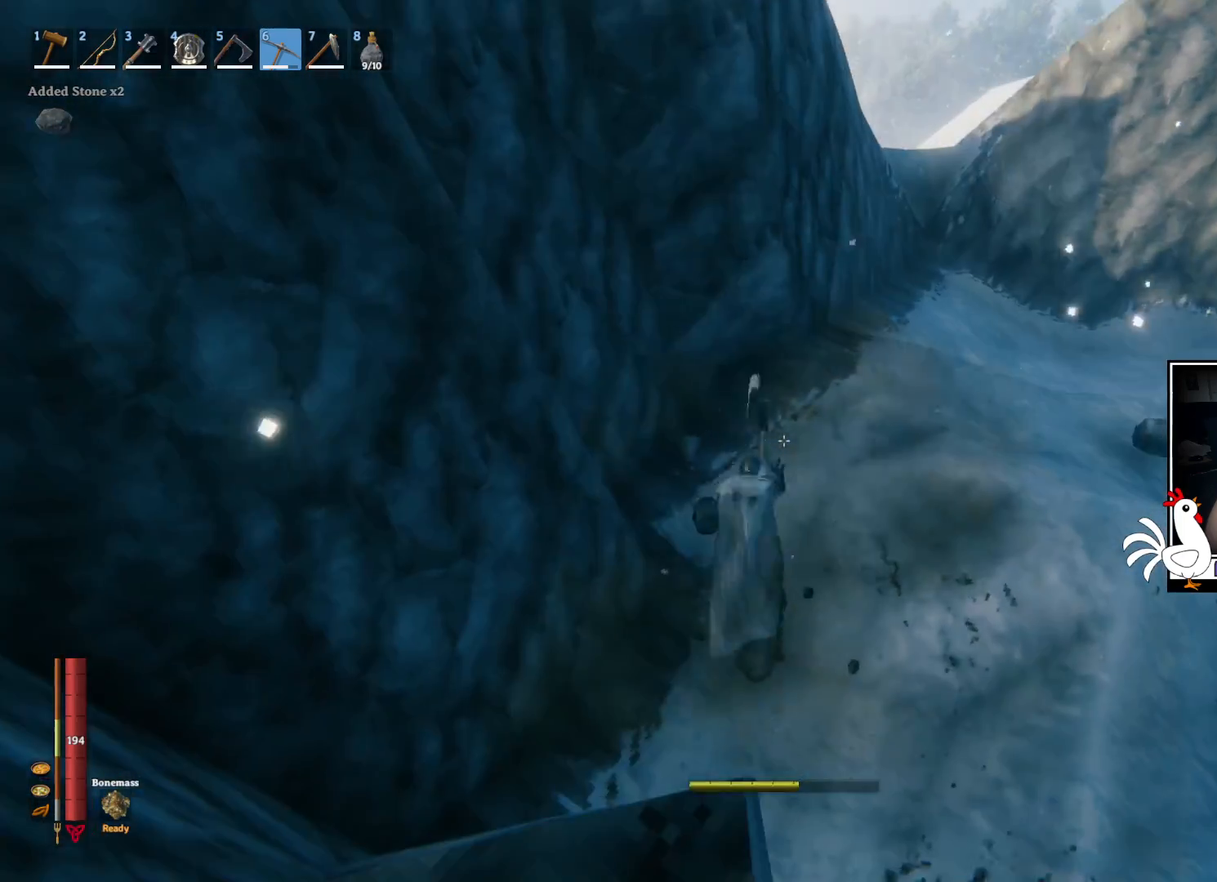
{"keys": [], "mouse": [], "events": [[234, "mouse_left", "up"]]}
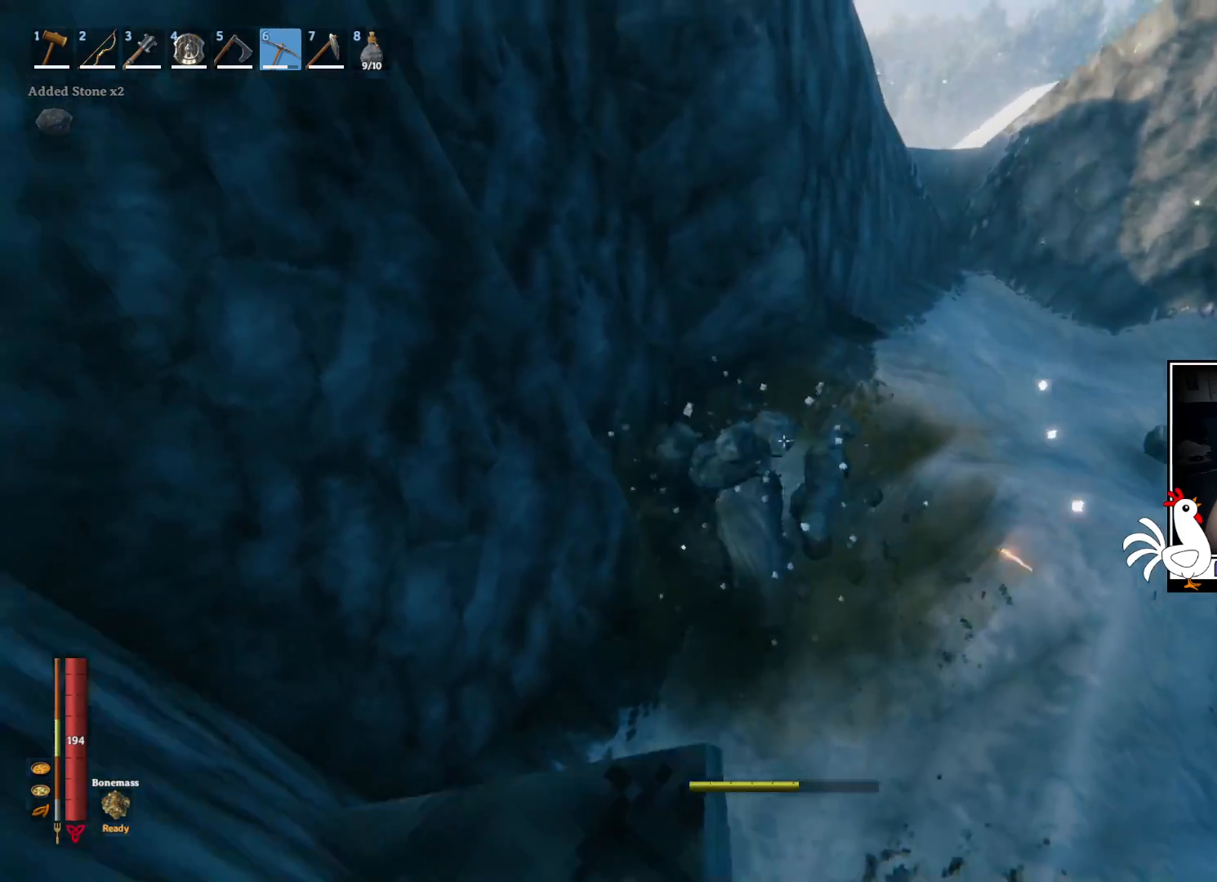
{"keys": ["w"], "mouse": ["left"], "events": [[167, "w", "down"], [384, "mouse_left", "down"]]}
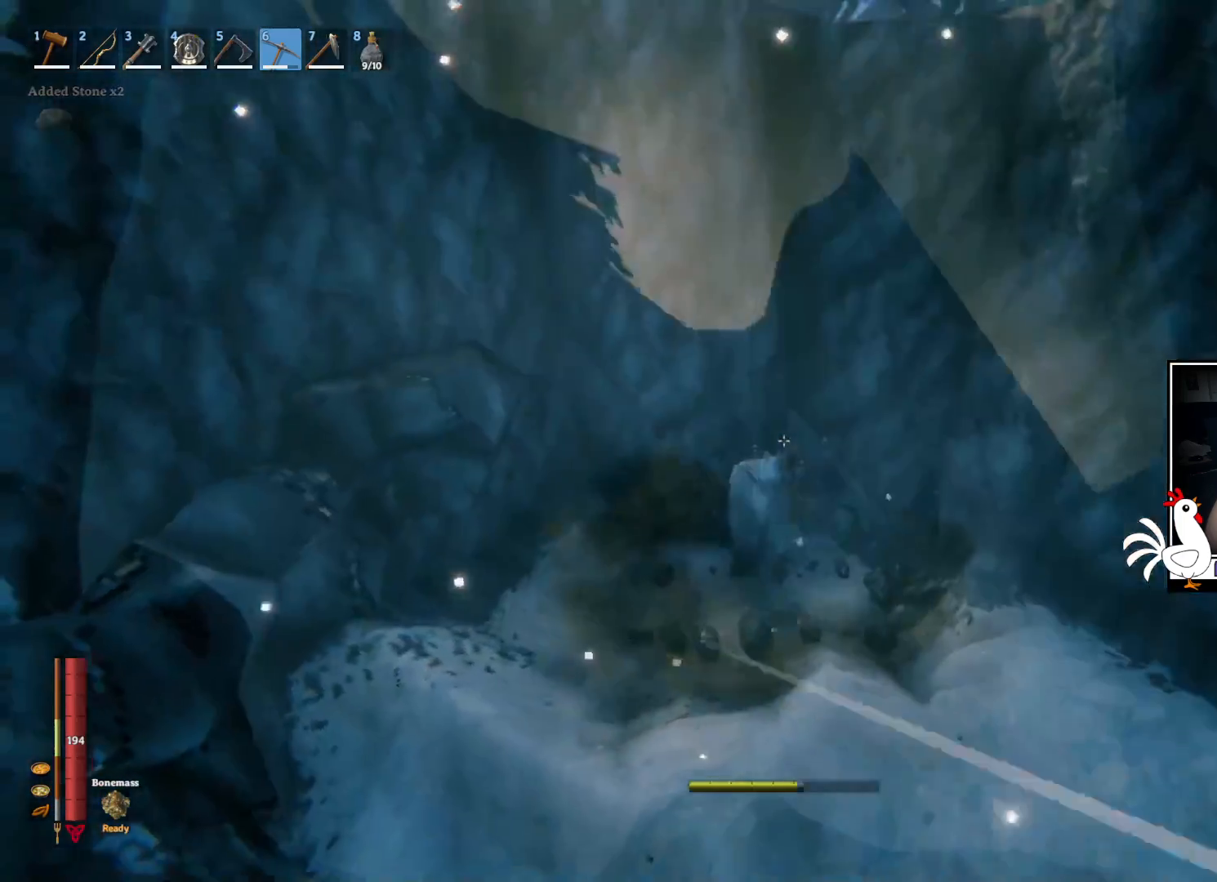
{"keys": [], "mouse": ["left"], "events": [[117, "w", "up"]]}
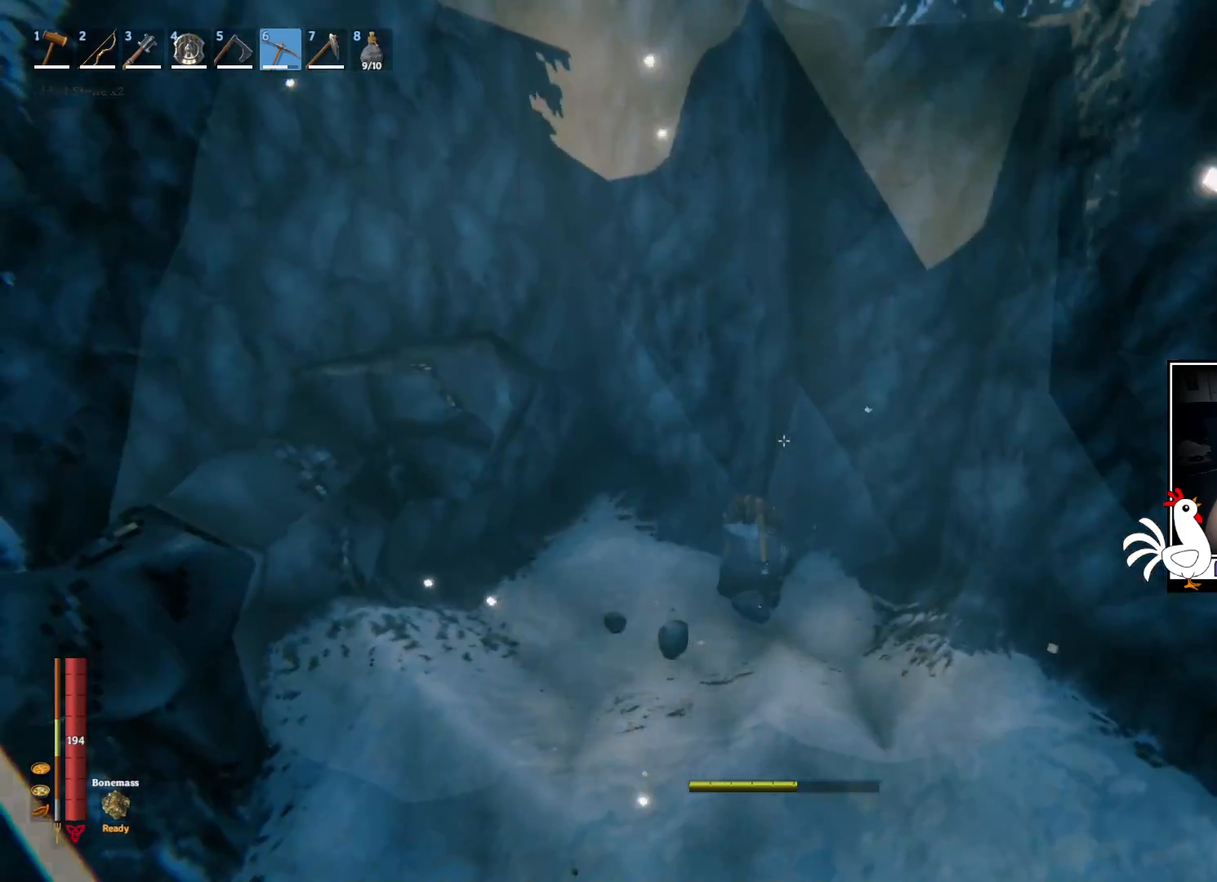
{"keys": [], "mouse": [], "events": [[500, "mouse_left", "up"]]}
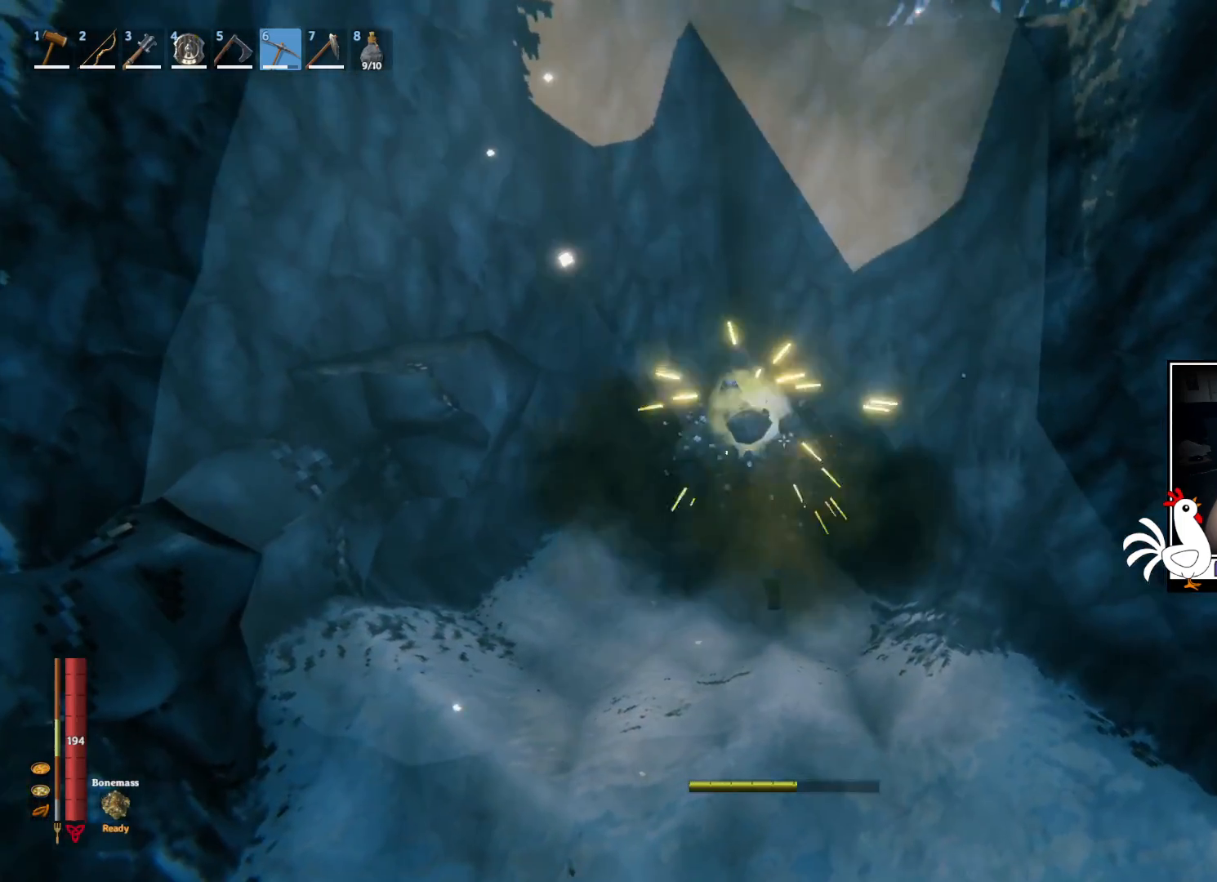
{"keys": ["w"], "mouse": [], "events": [[367, "w", "down"]]}
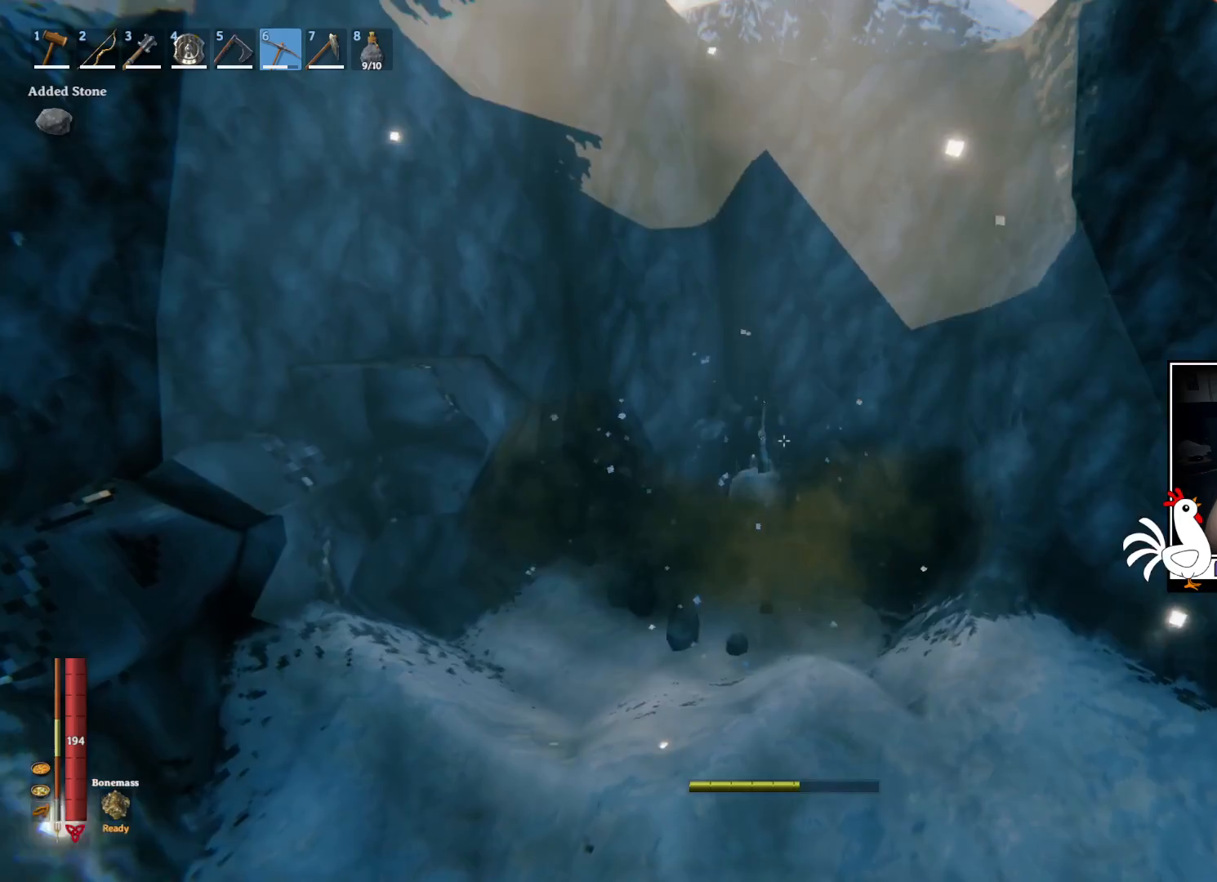
{"keys": [], "mouse": ["left"], "events": [[84, "mouse_left", "down"], [267, "w", "up"]]}
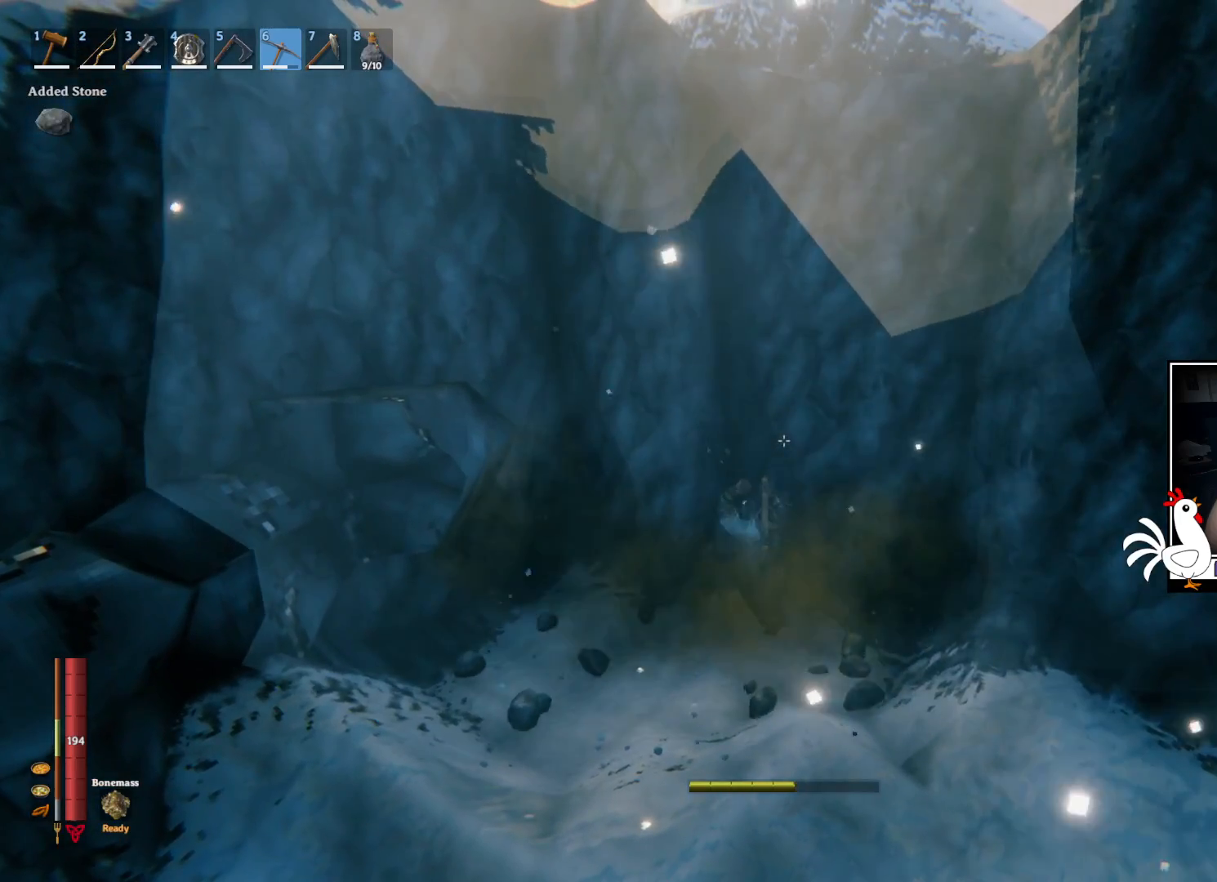
{"keys": [], "mouse": ["left"], "events": []}
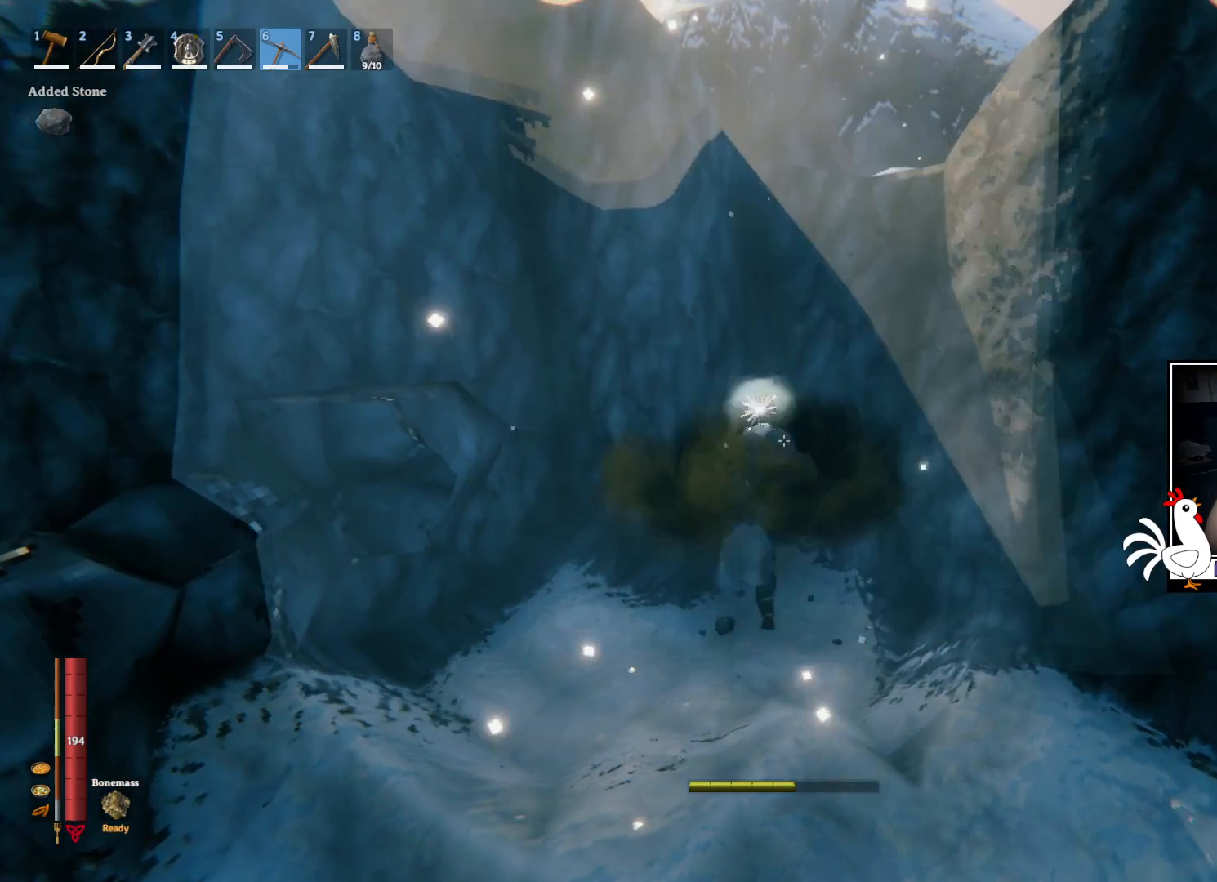
{"keys": [], "mouse": ["left"], "events": [[134, "mouse_left", "up"], [434, "mouse_left", "down"]]}
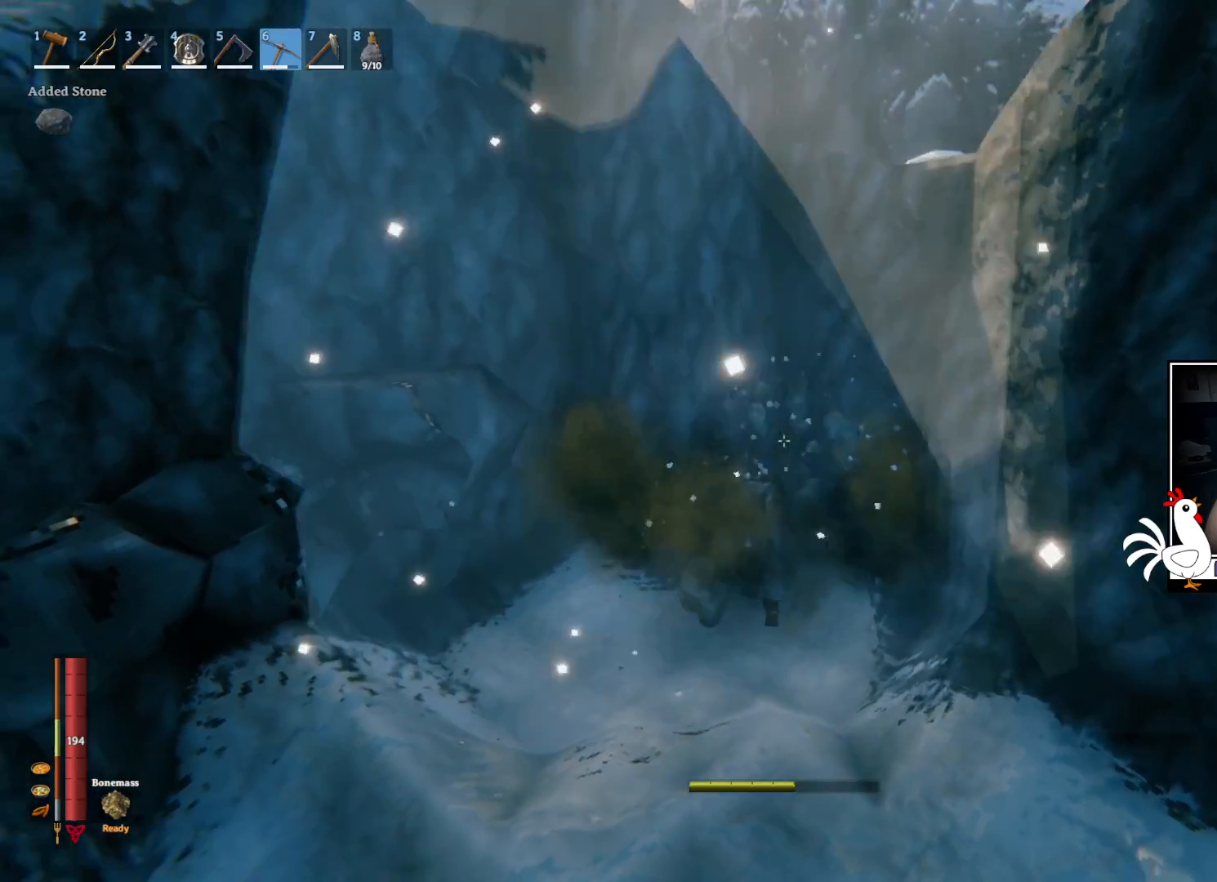
{"keys": [], "mouse": ["left"], "events": []}
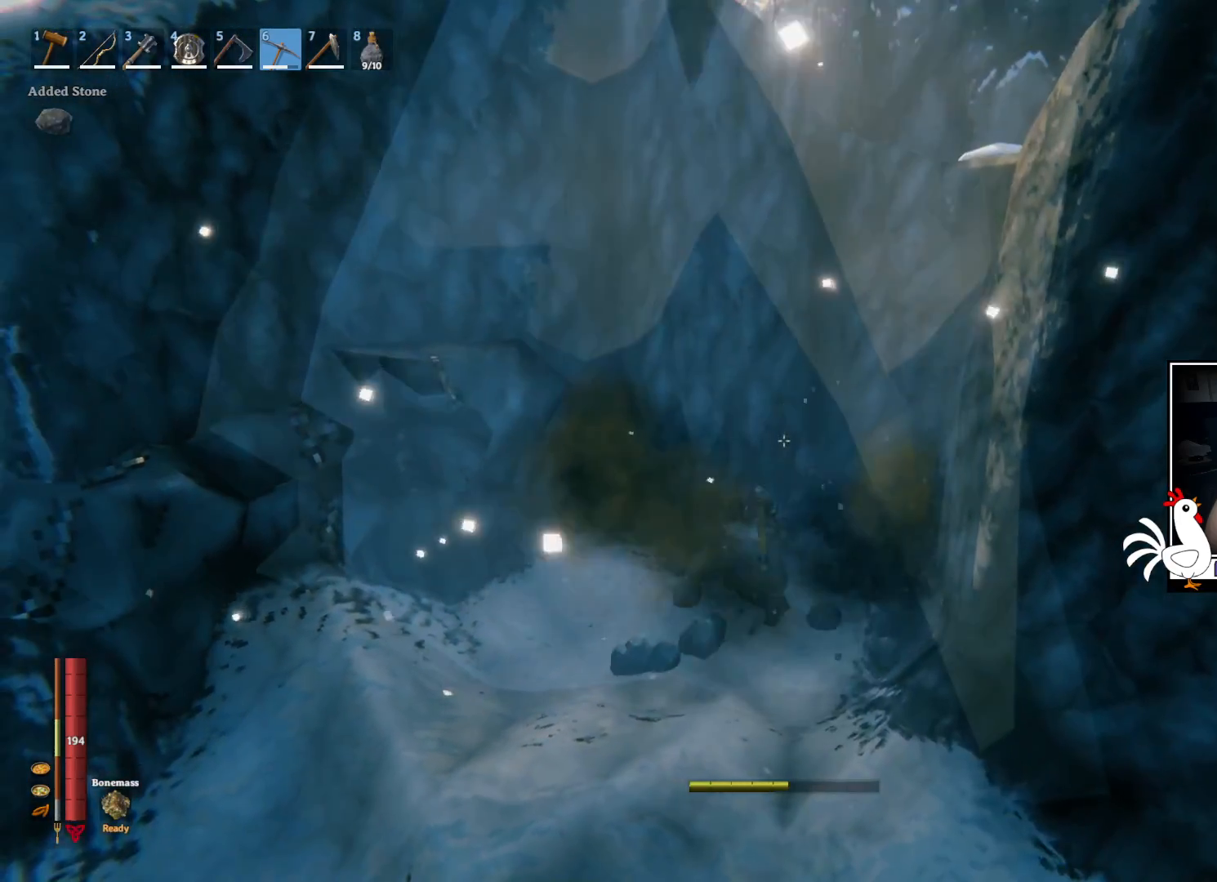
{"keys": [], "mouse": ["left"], "events": []}
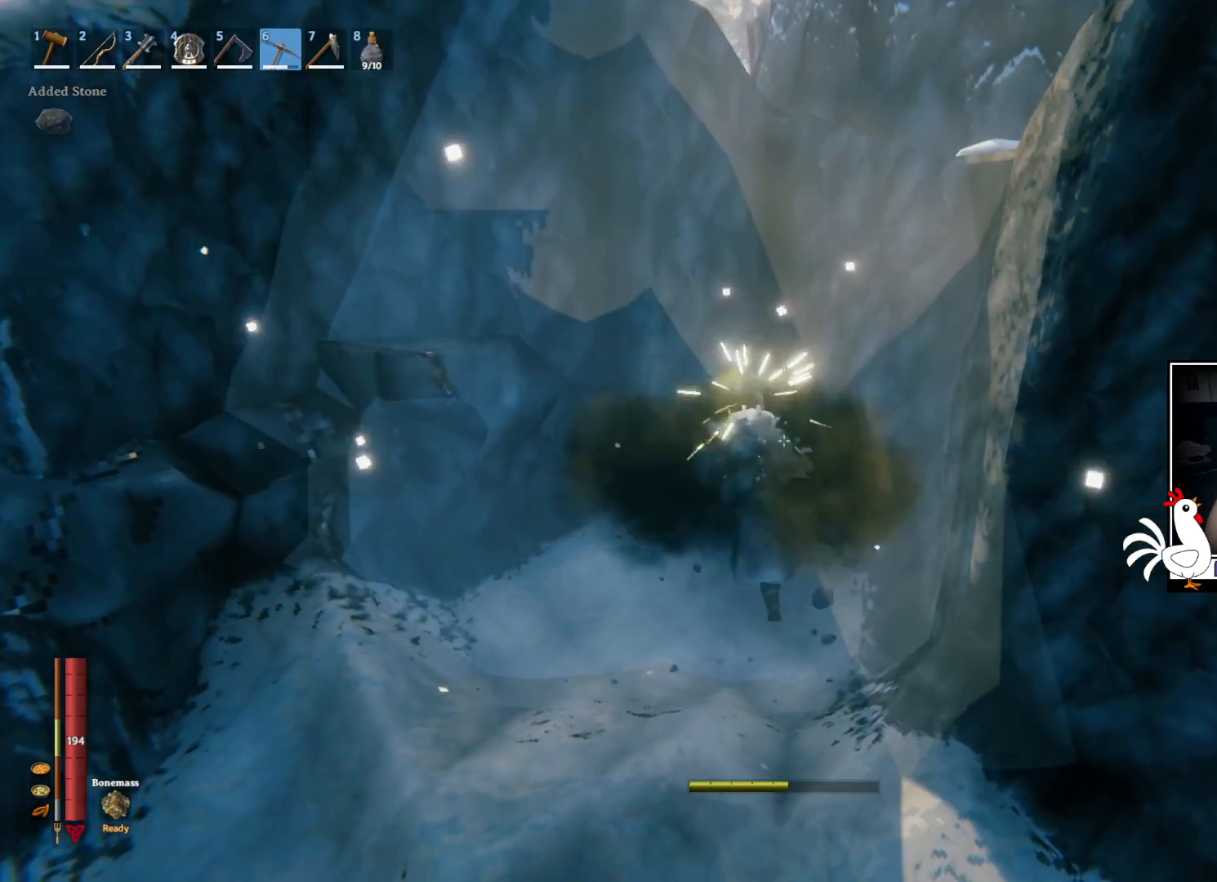
{"keys": [], "mouse": ["left"], "events": [[17, "mouse_left", "up"], [417, "mouse_left", "down"]]}
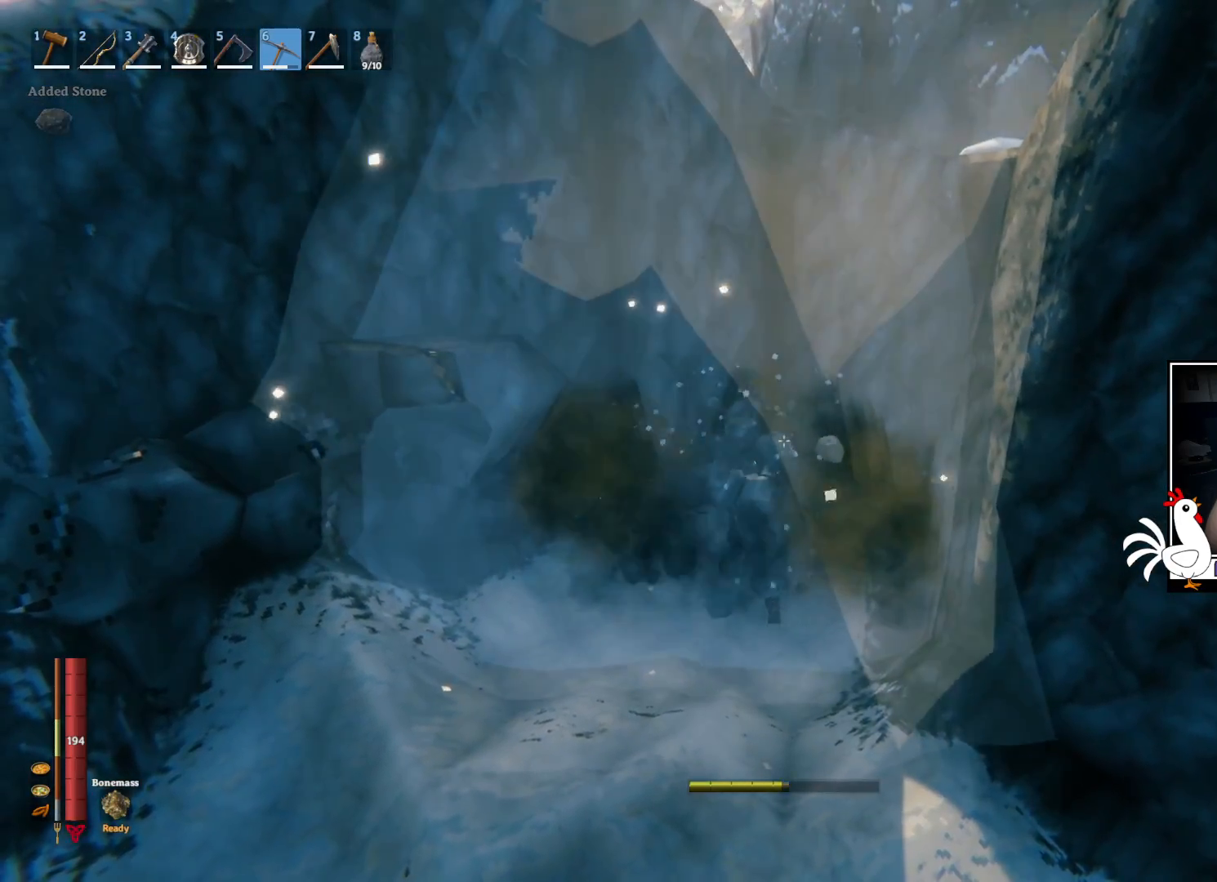
{"keys": [], "mouse": ["left"], "events": []}
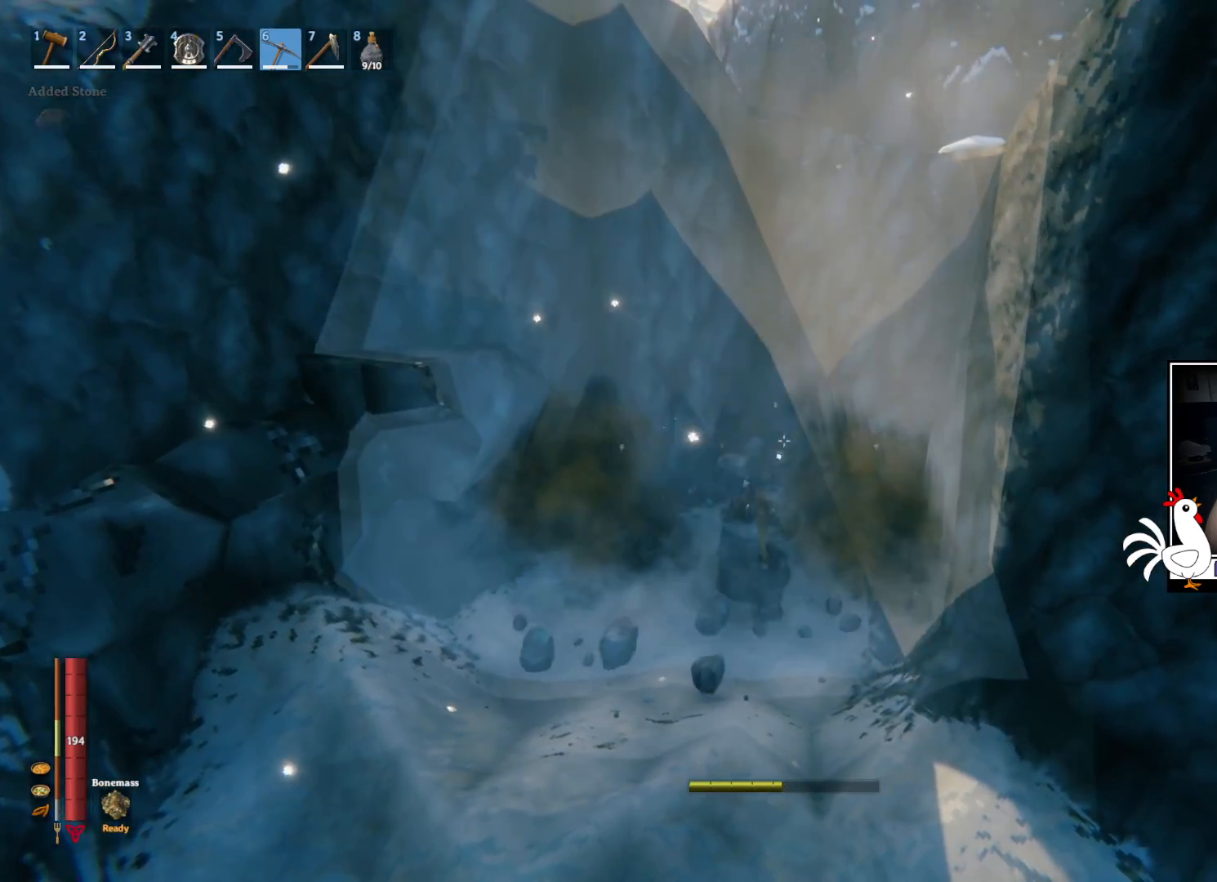
{"keys": [], "mouse": [], "events": [[400, "mouse_left", "up"]]}
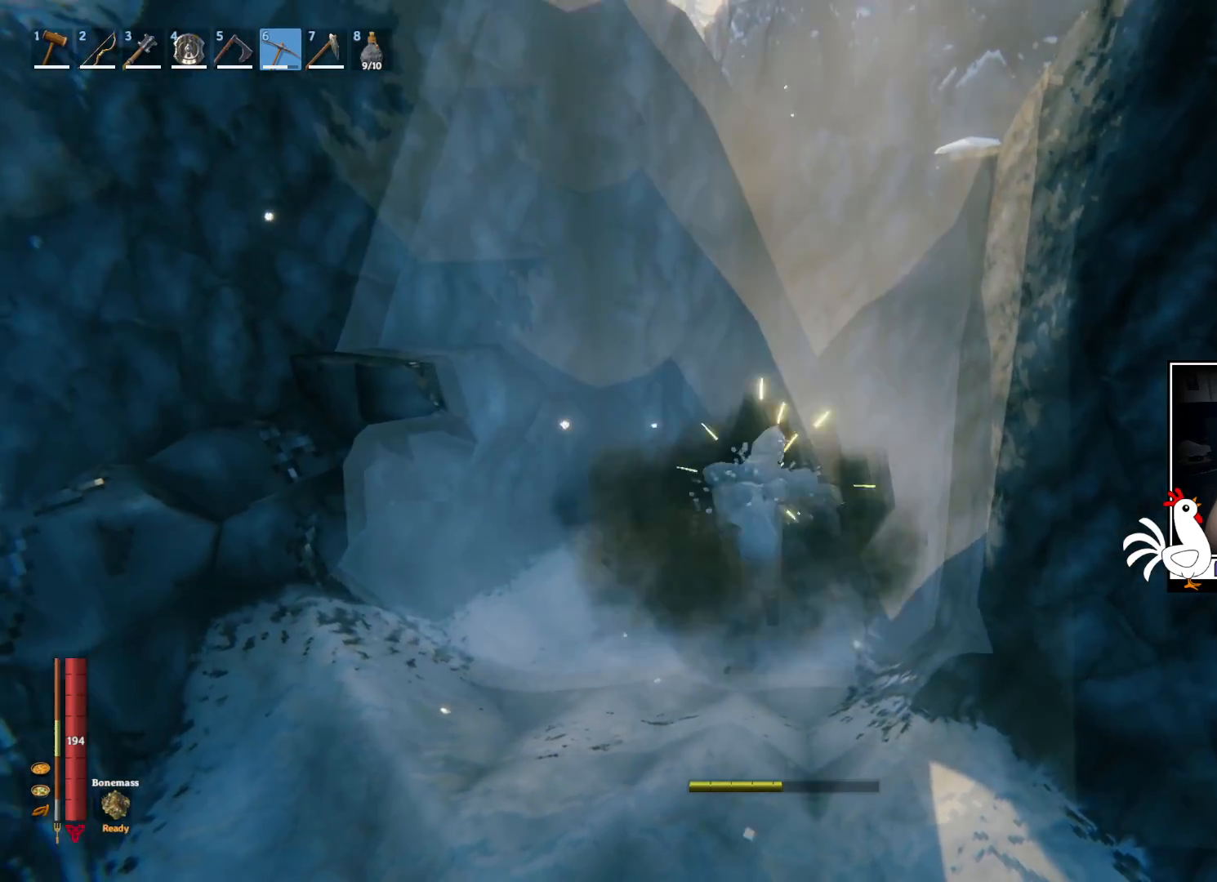
{"keys": ["w"], "mouse": [], "events": [[100, "w", "down"]]}
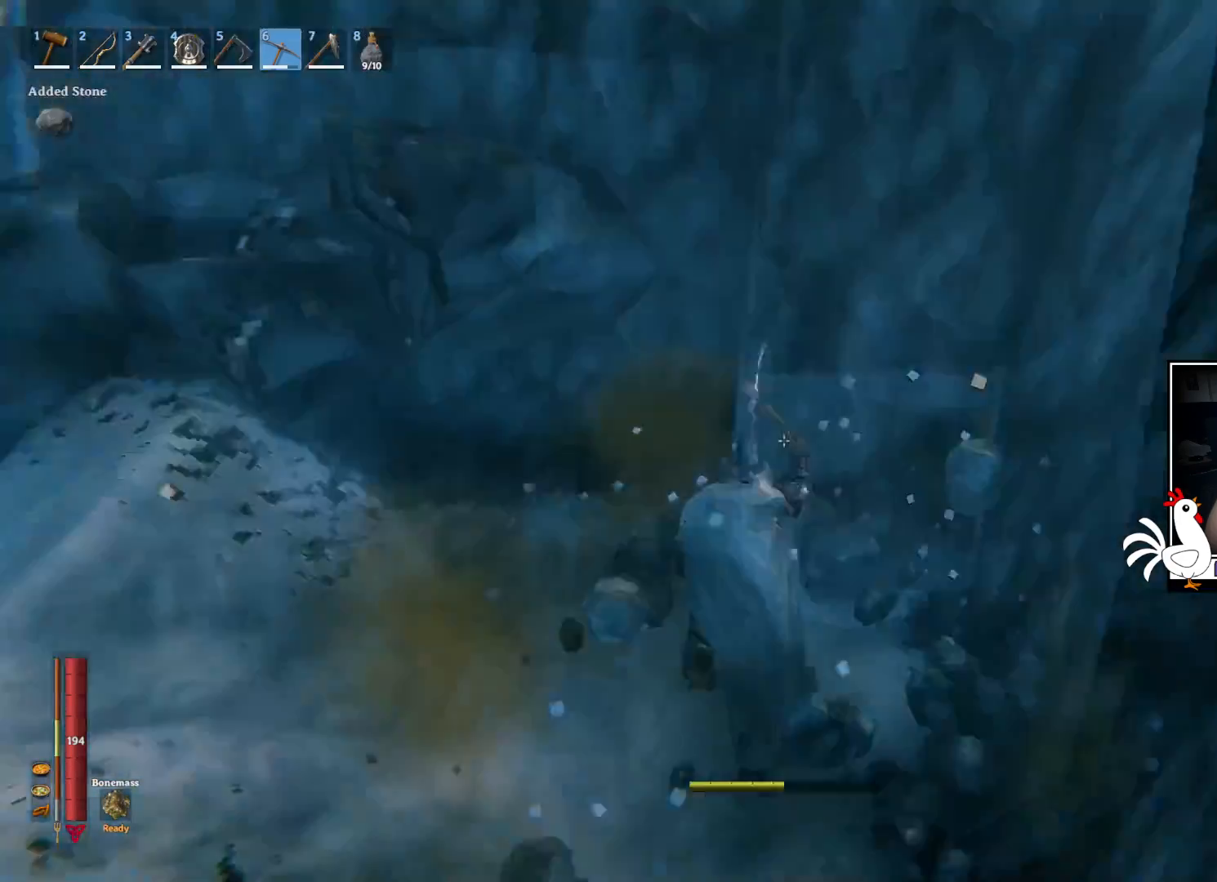
{"keys": [], "mouse": ["left"], "events": [[317, "mouse_left", "down"], [434, "w", "up"]]}
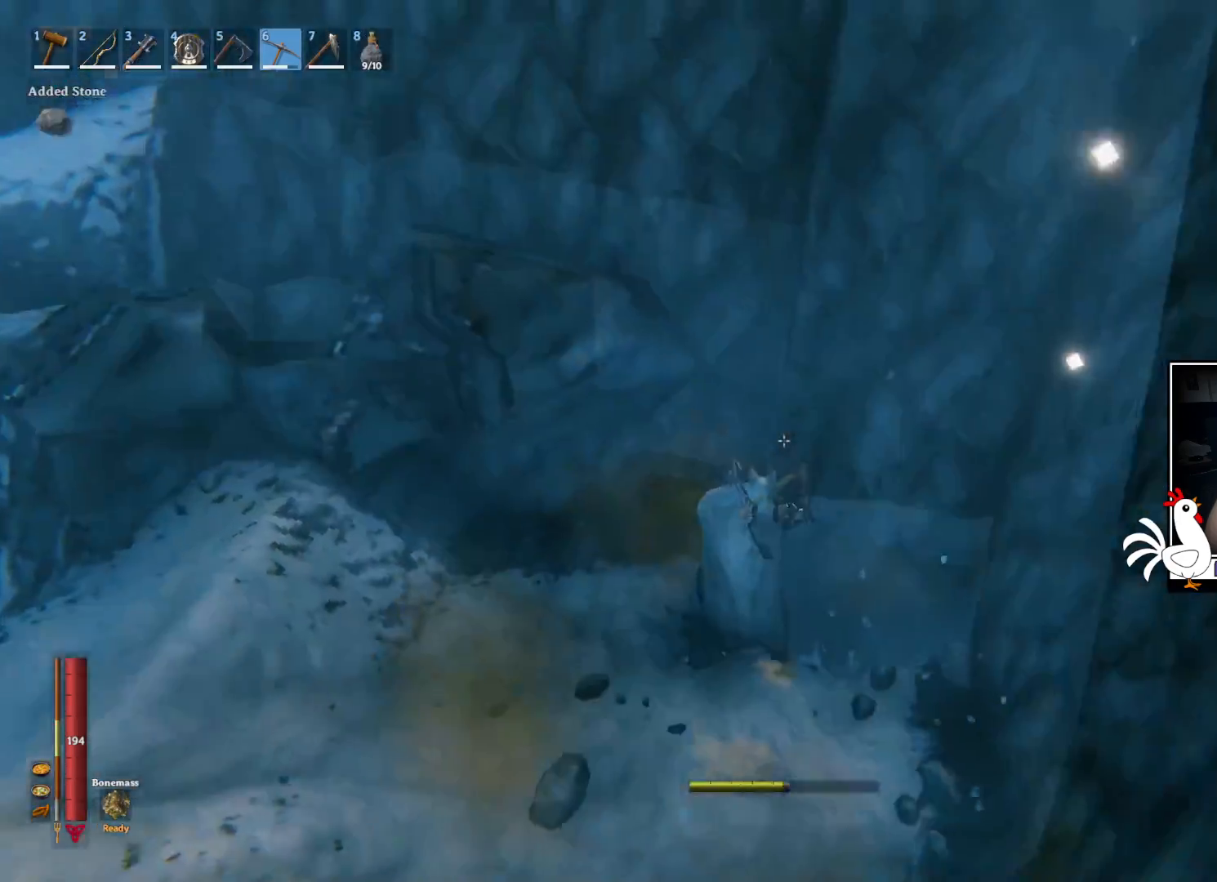
{"keys": [], "mouse": ["left"], "events": []}
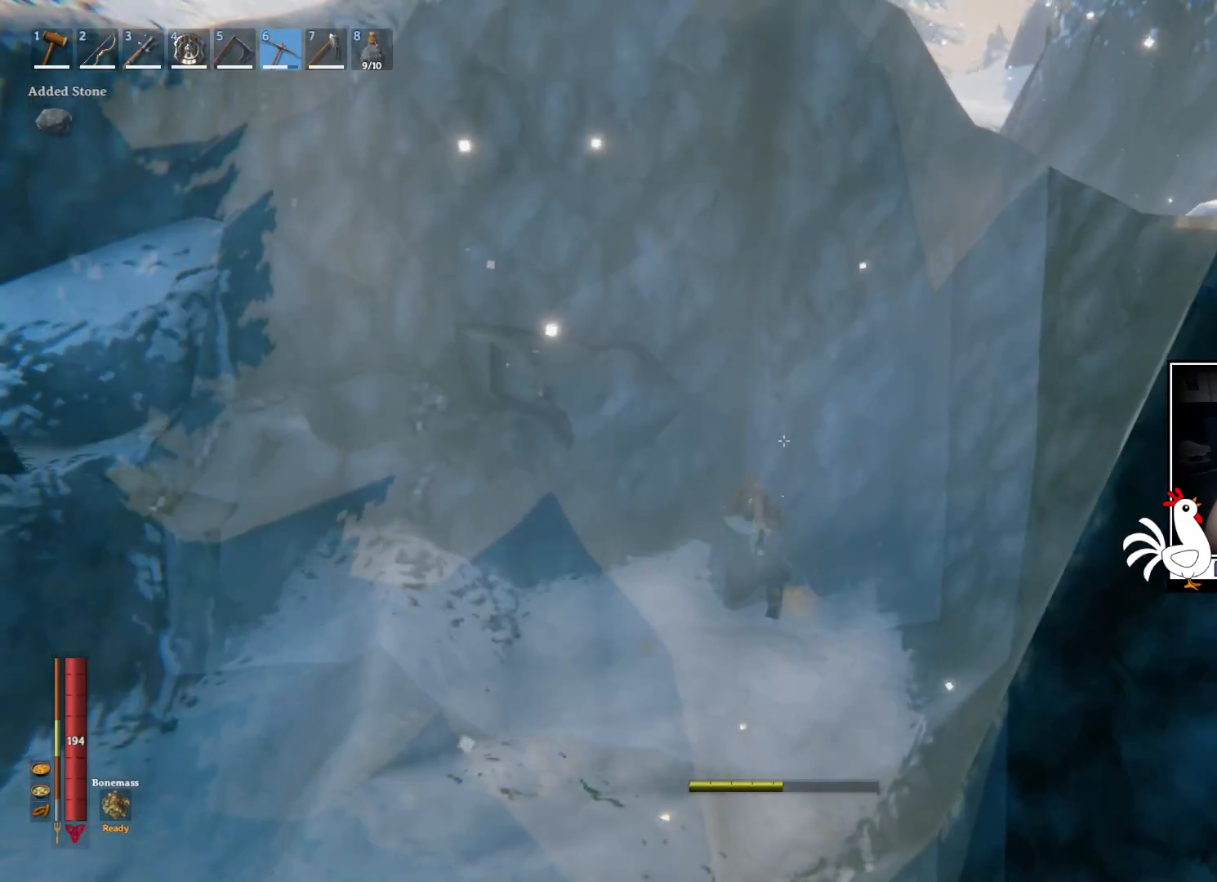
{"keys": [], "mouse": [], "events": [[467, "mouse_left", "up"]]}